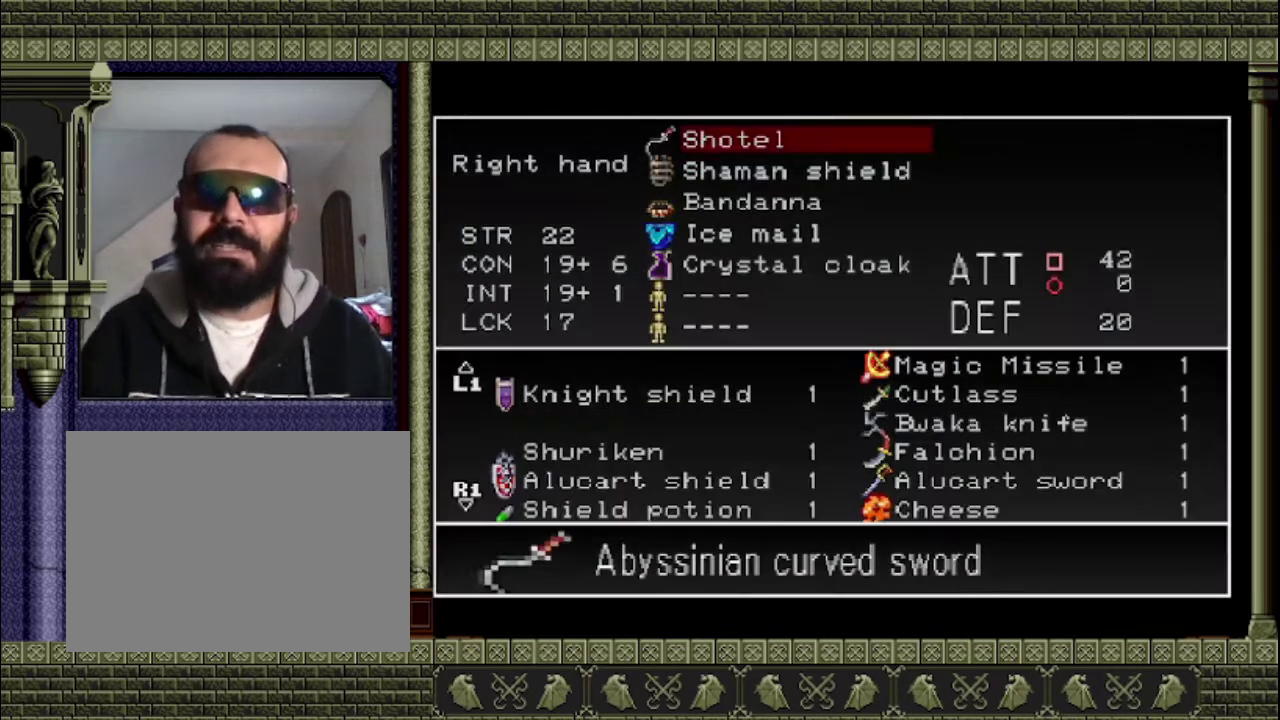
Gameplay with a controller (PlayStation layout); each line is a JSON object with the inputs held at the frame after it. "events" lists button and stick changes between this image and that frame as [ms after this image, input, new state], when the widget could be followed in between. This overlay highlights the sticks when they move; stick clicks (L3 R3) are not distinguishable. Not read: L3 R3 right_stick.
{"buttons": [], "left_stick": "center", "events": []}
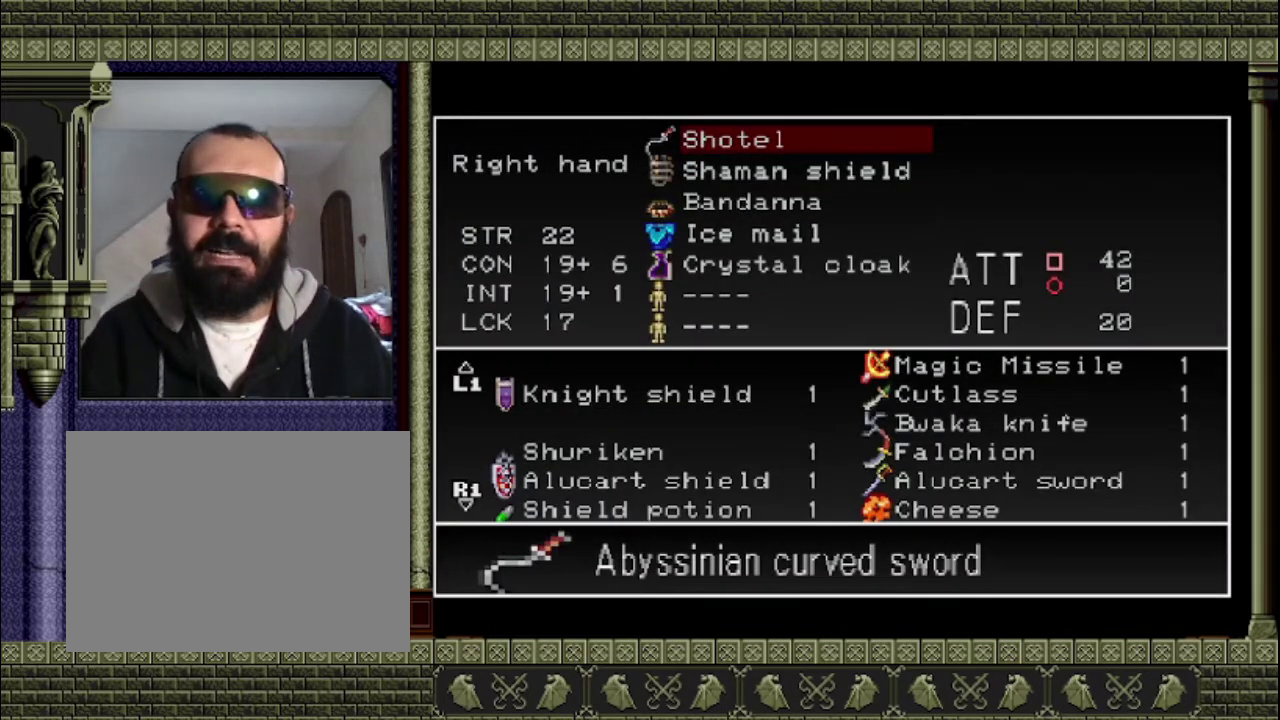
{"buttons": [], "left_stick": "center", "events": []}
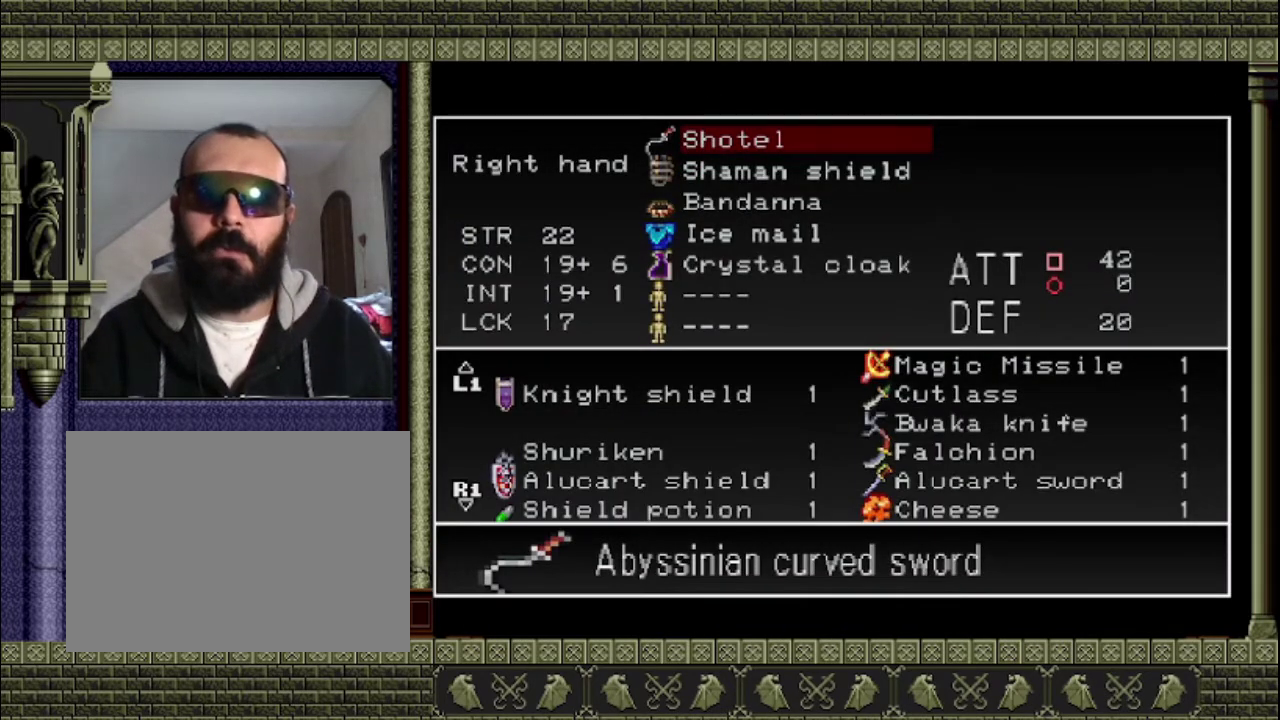
{"buttons": ["DPAD_LEFT"], "left_stick": "center", "events": [[467, "DPAD_LEFT", "down"]]}
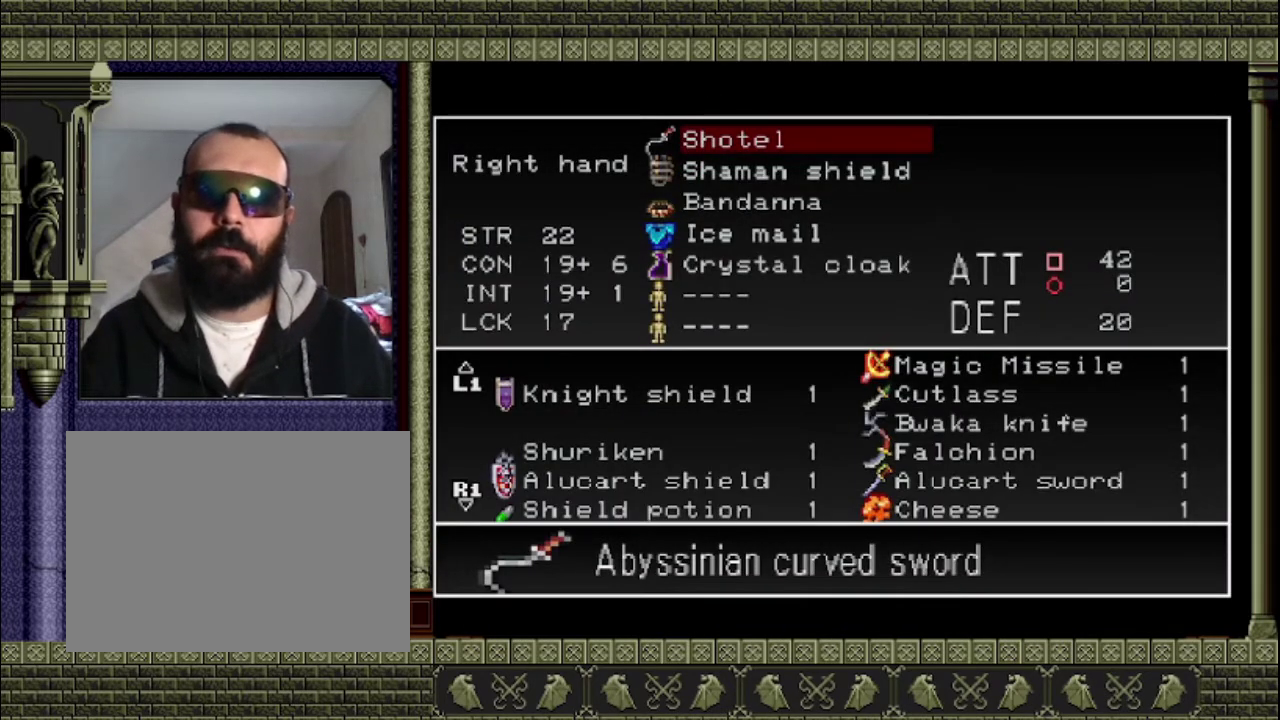
{"buttons": [], "left_stick": "center", "events": [[67, "DPAD_LEFT", "up"], [400, "DPAD_UP", "down"], [500, "DPAD_UP", "up"]]}
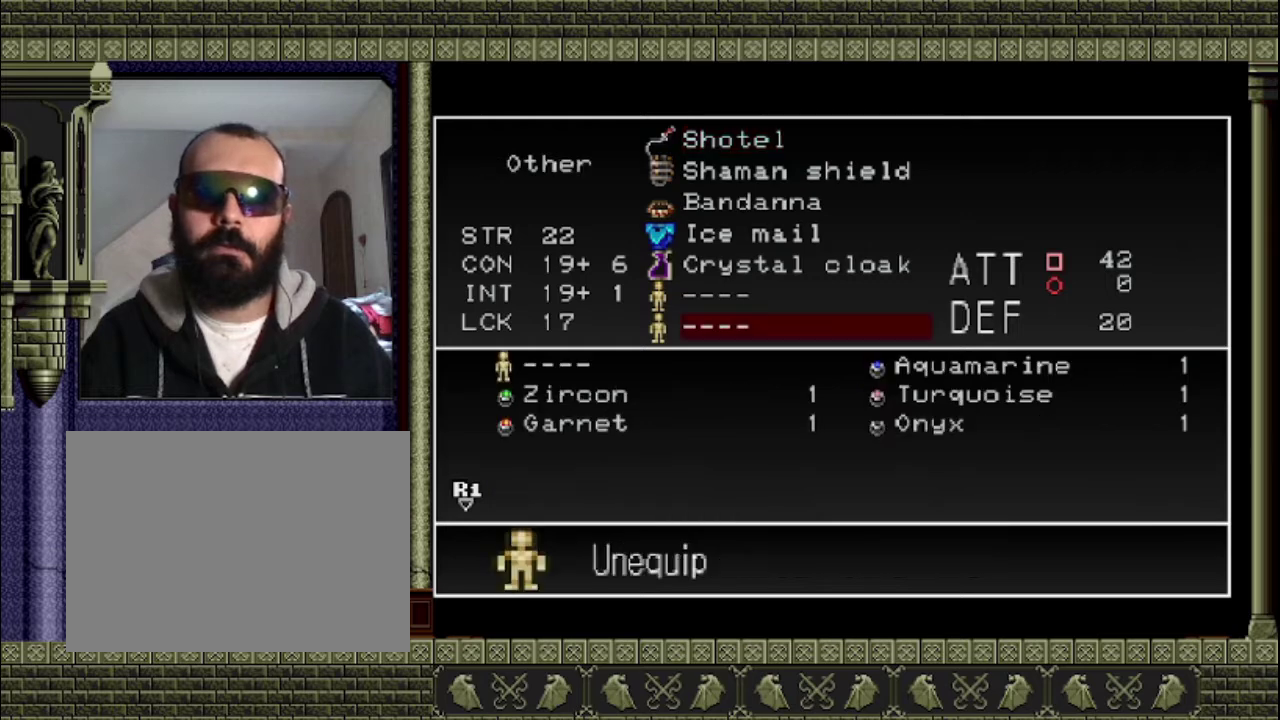
{"buttons": ["DPAD_DOWN"], "left_stick": "center", "events": [[433, "DPAD_DOWN", "down"]]}
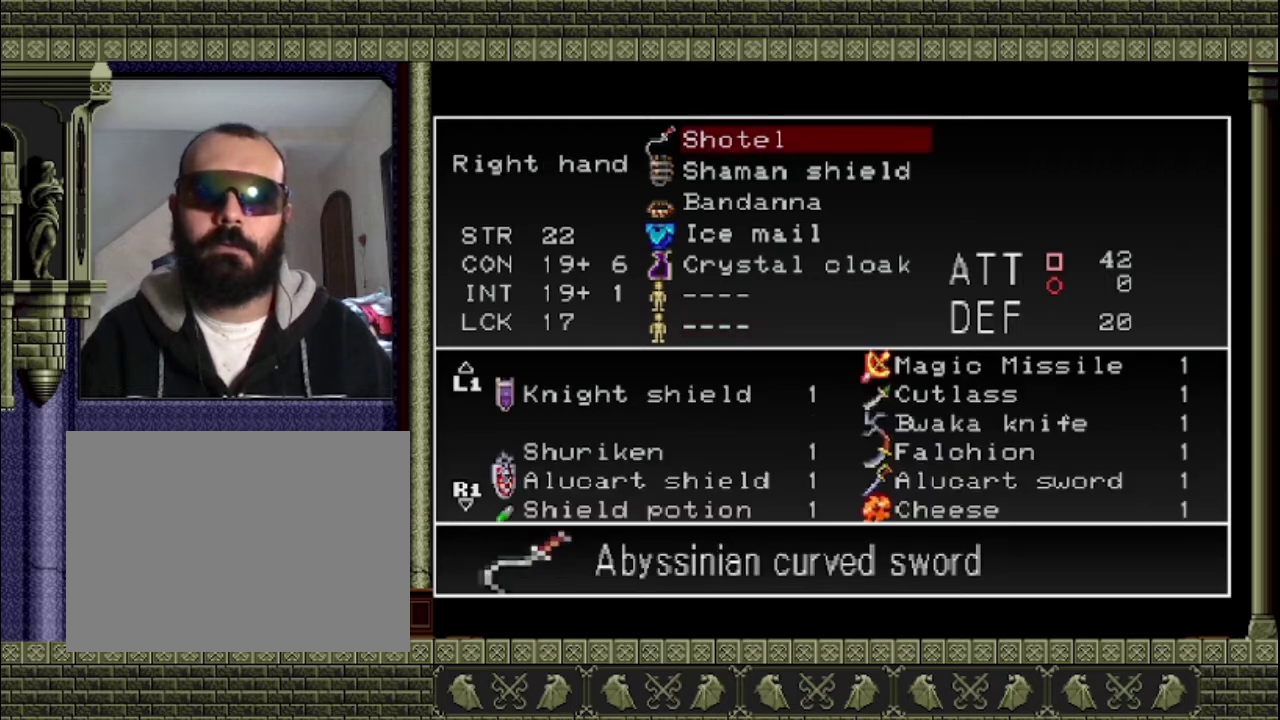
{"buttons": ["CROSS"], "left_stick": "center", "events": [[67, "DPAD_DOWN", "up"], [367, "CROSS", "down"]]}
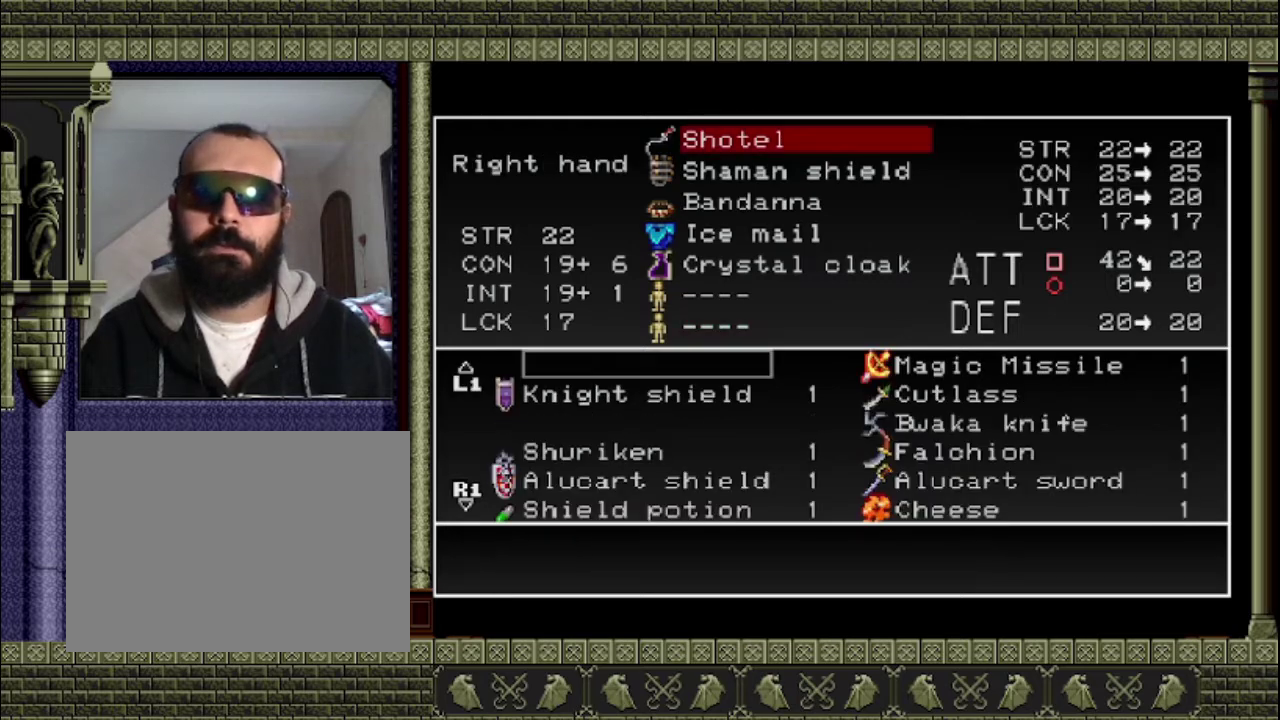
{"buttons": [], "left_stick": "center", "events": [[33, "CROSS", "up"], [333, "DPAD_RIGHT", "down"], [400, "DPAD_RIGHT", "up"]]}
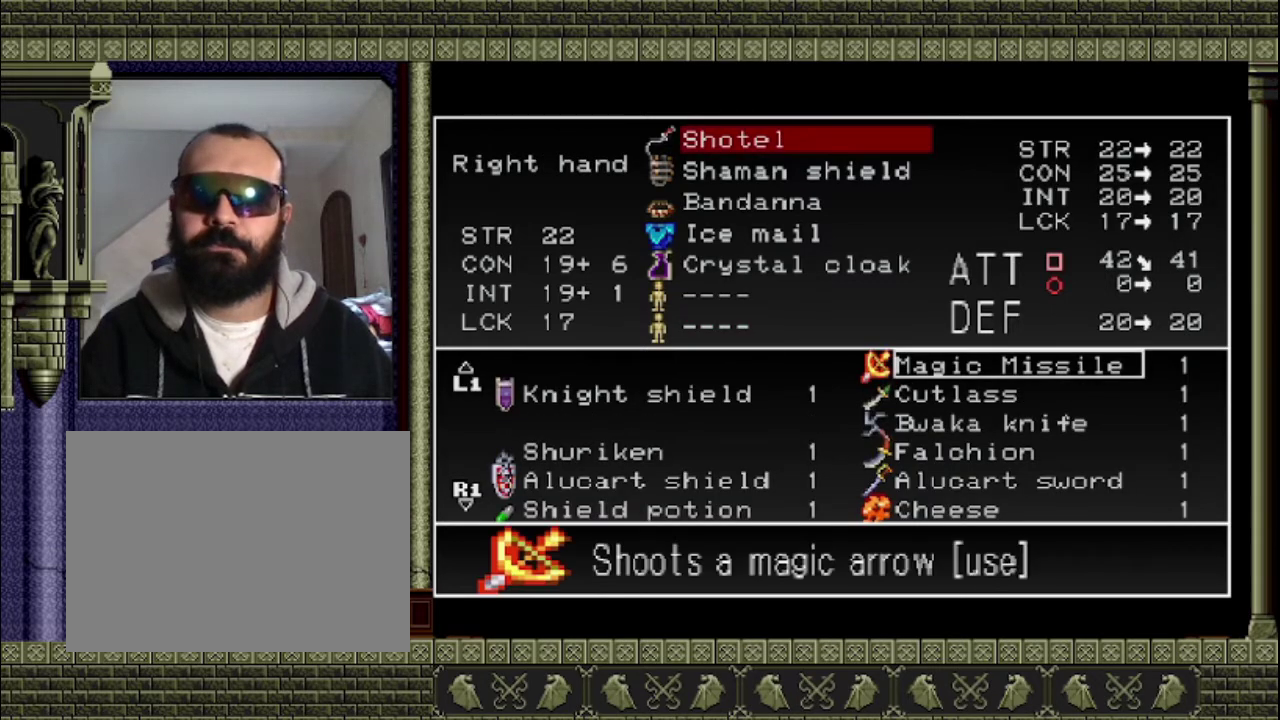
{"buttons": [], "left_stick": "center", "events": [[67, "CROSS", "down"], [167, "CROSS", "up"], [267, "TRIANGLE", "down"], [500, "TRIANGLE", "up"]]}
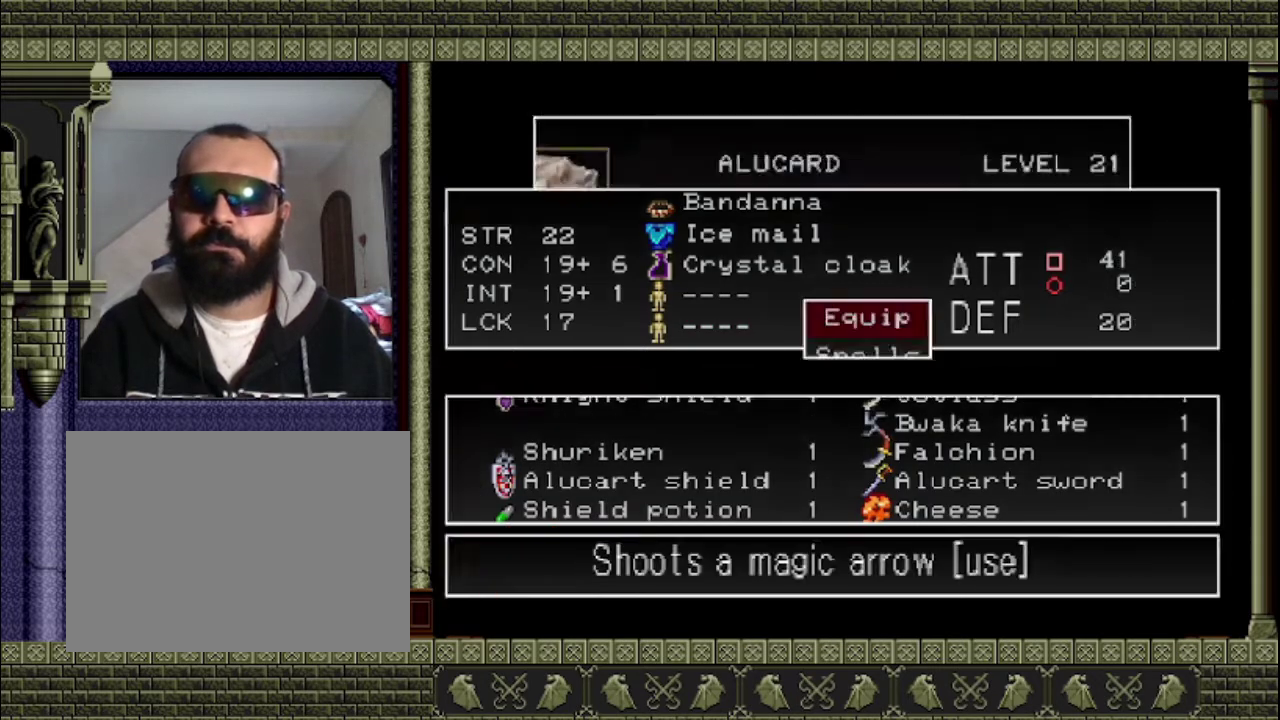
{"buttons": [], "left_stick": "center", "events": [[133, "TRIANGLE", "down"], [200, "TRIANGLE", "up"]]}
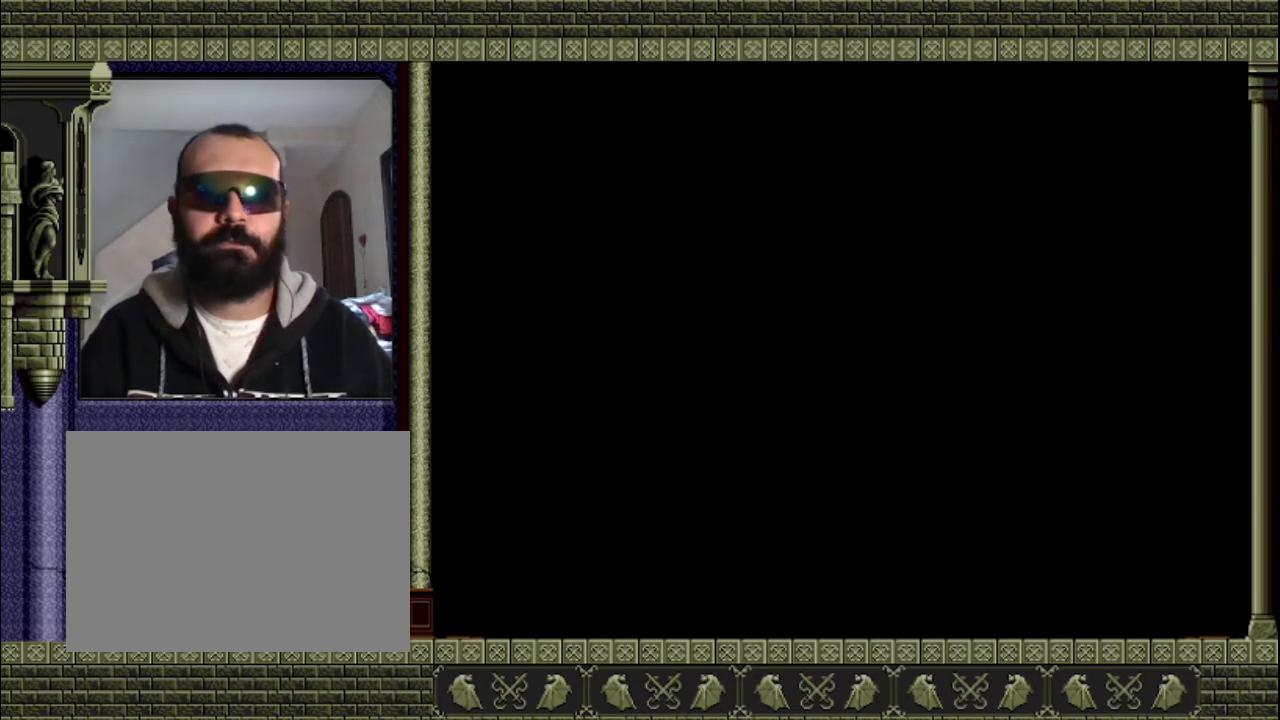
{"buttons": [], "left_stick": "right", "events": [[67, "left_stick", "right"]]}
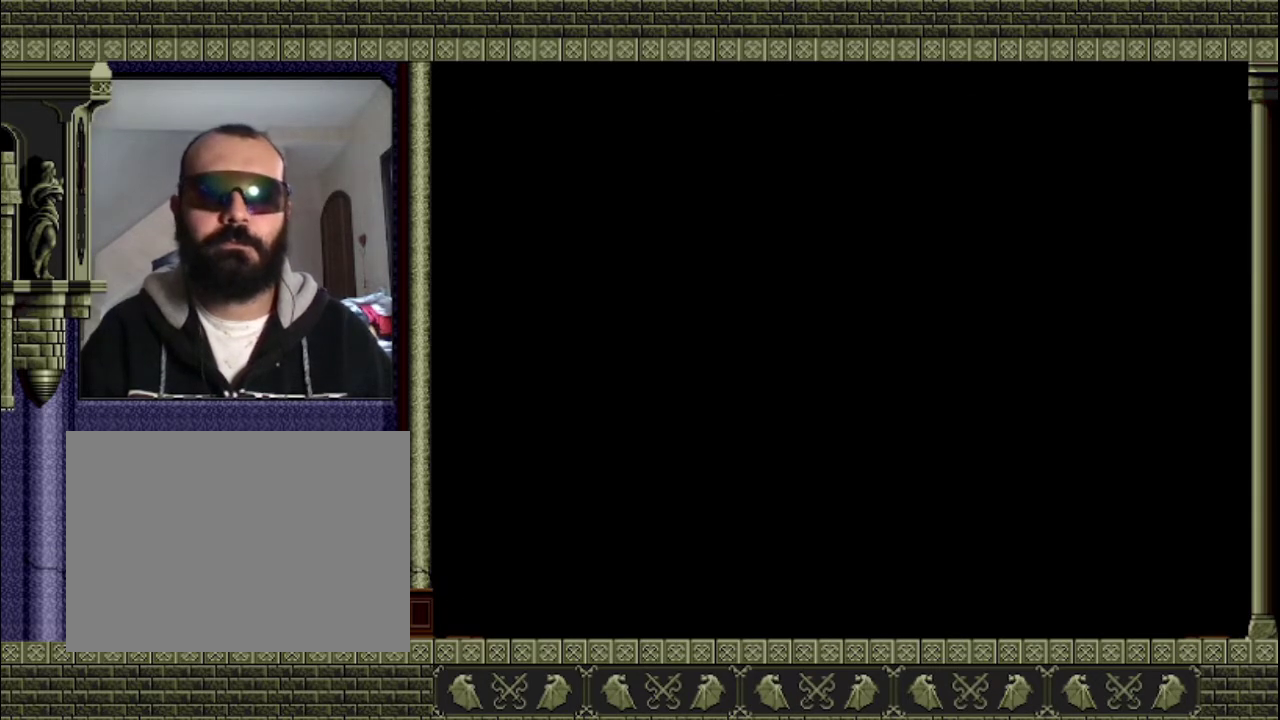
{"buttons": [], "left_stick": "right", "events": []}
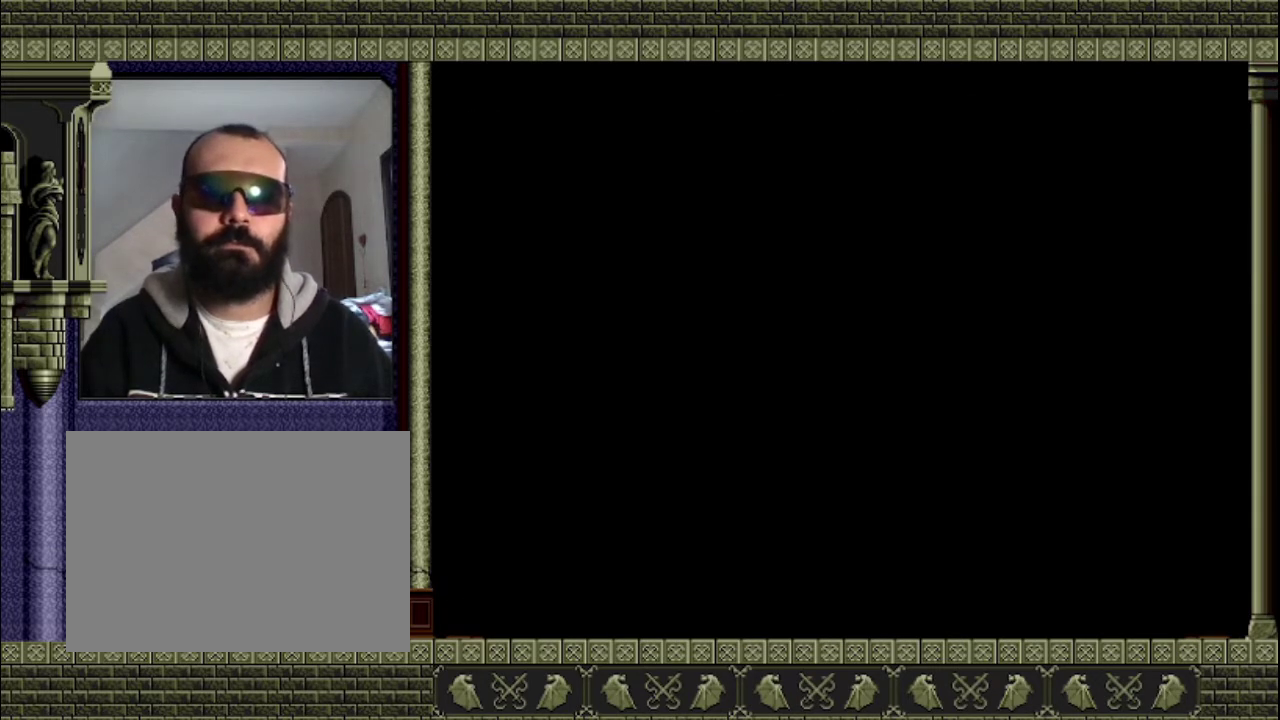
{"buttons": [], "left_stick": "right", "events": []}
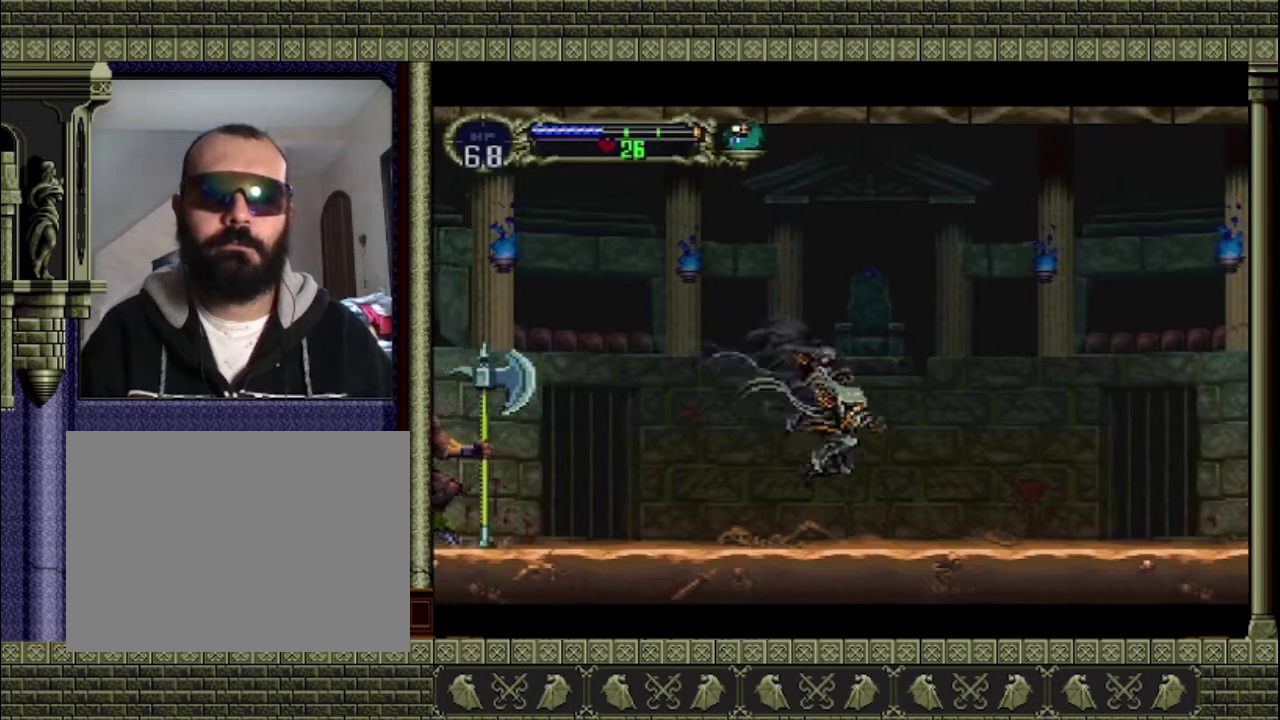
{"buttons": [], "left_stick": "right", "events": [[67, "left_stick", "left"], [200, "left_stick", "right"], [333, "left_stick", "left"], [467, "left_stick", "right"]]}
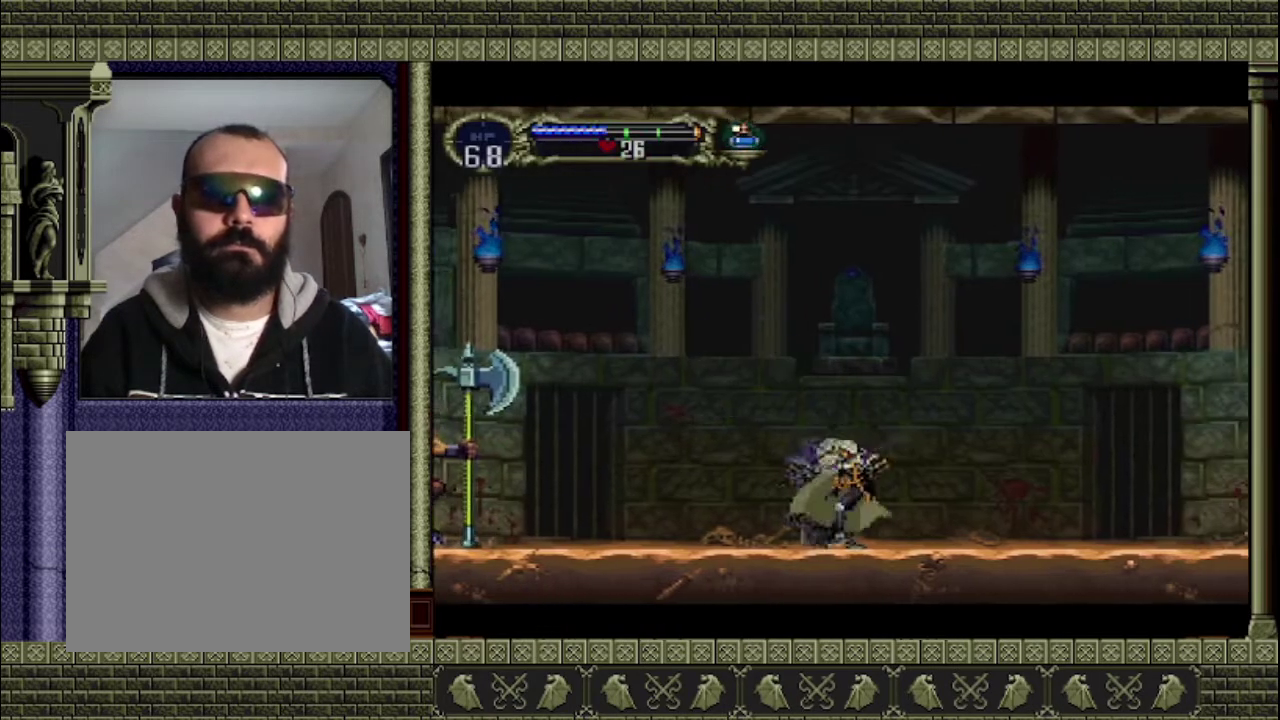
{"buttons": [], "left_stick": "center", "events": [[400, "left_stick", "left"], [500, "left_stick", "center"]]}
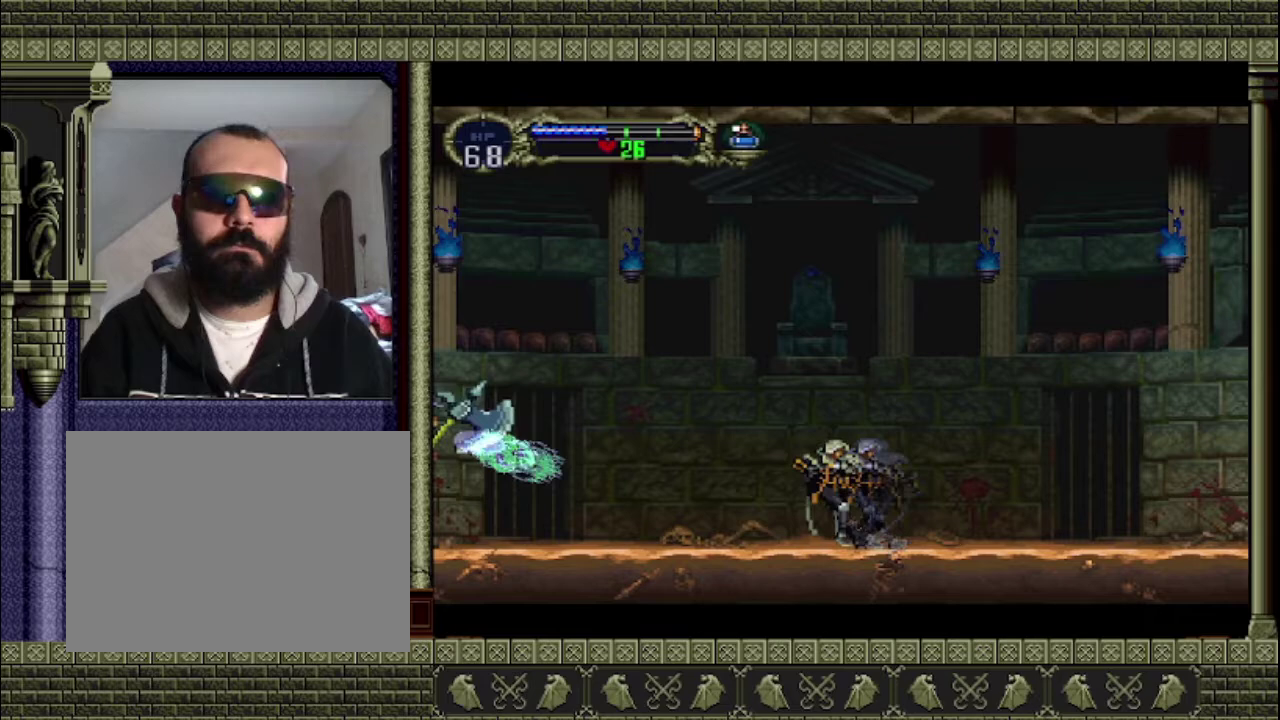
{"buttons": [], "left_stick": "center", "events": [[200, "SQUARE", "down"], [300, "SQUARE", "up"]]}
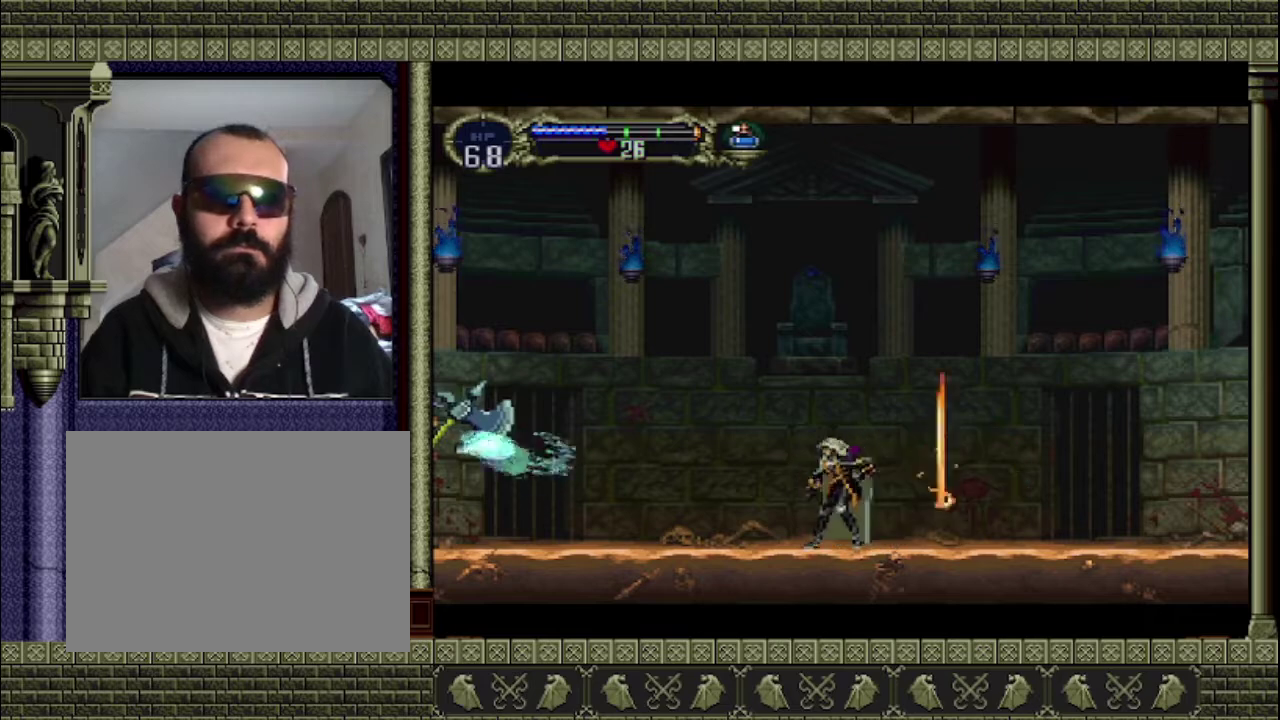
{"buttons": [], "left_stick": "left", "events": [[400, "left_stick", "left"]]}
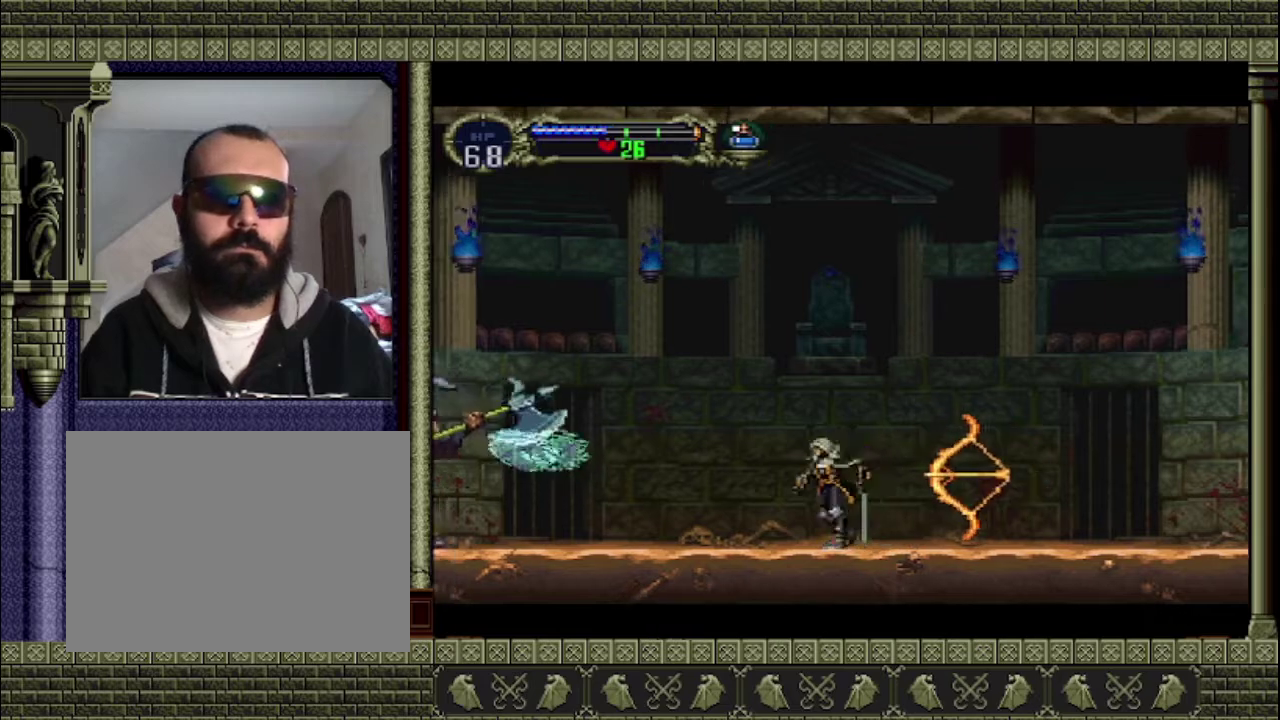
{"buttons": [], "left_stick": "center", "events": [[267, "left_stick", "center"]]}
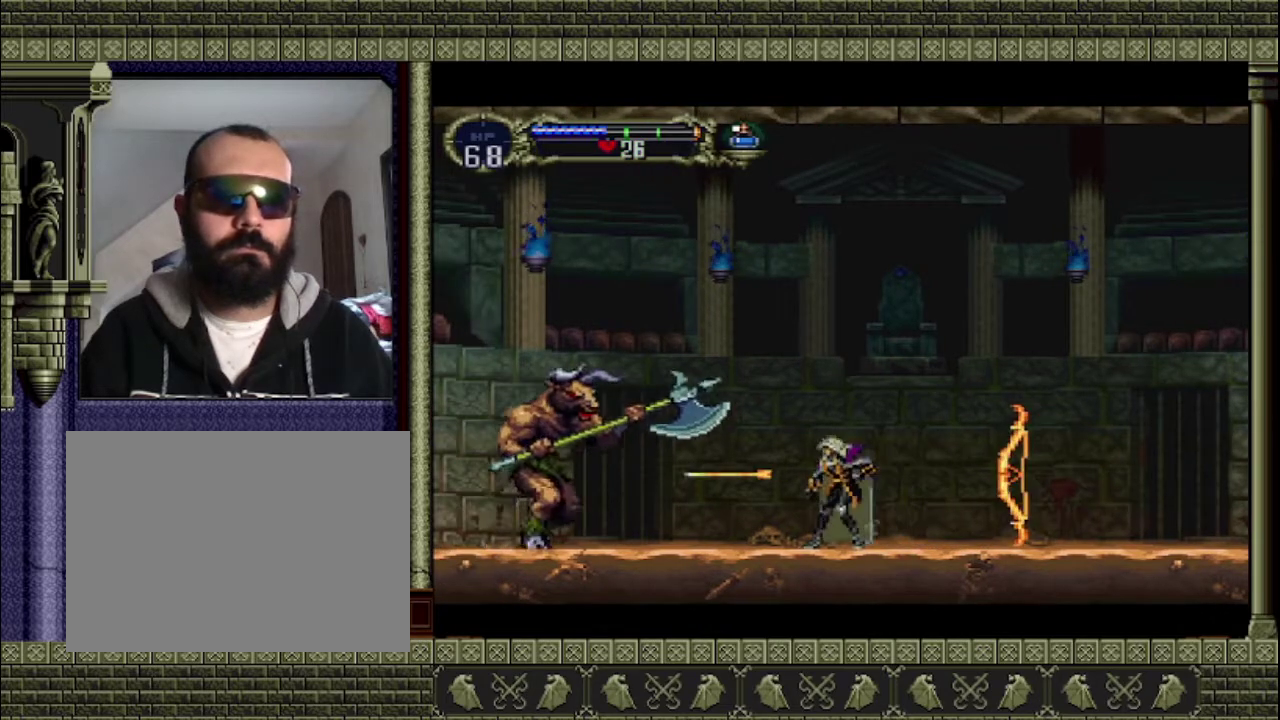
{"buttons": [], "left_stick": "right", "events": [[267, "left_stick", "right"]]}
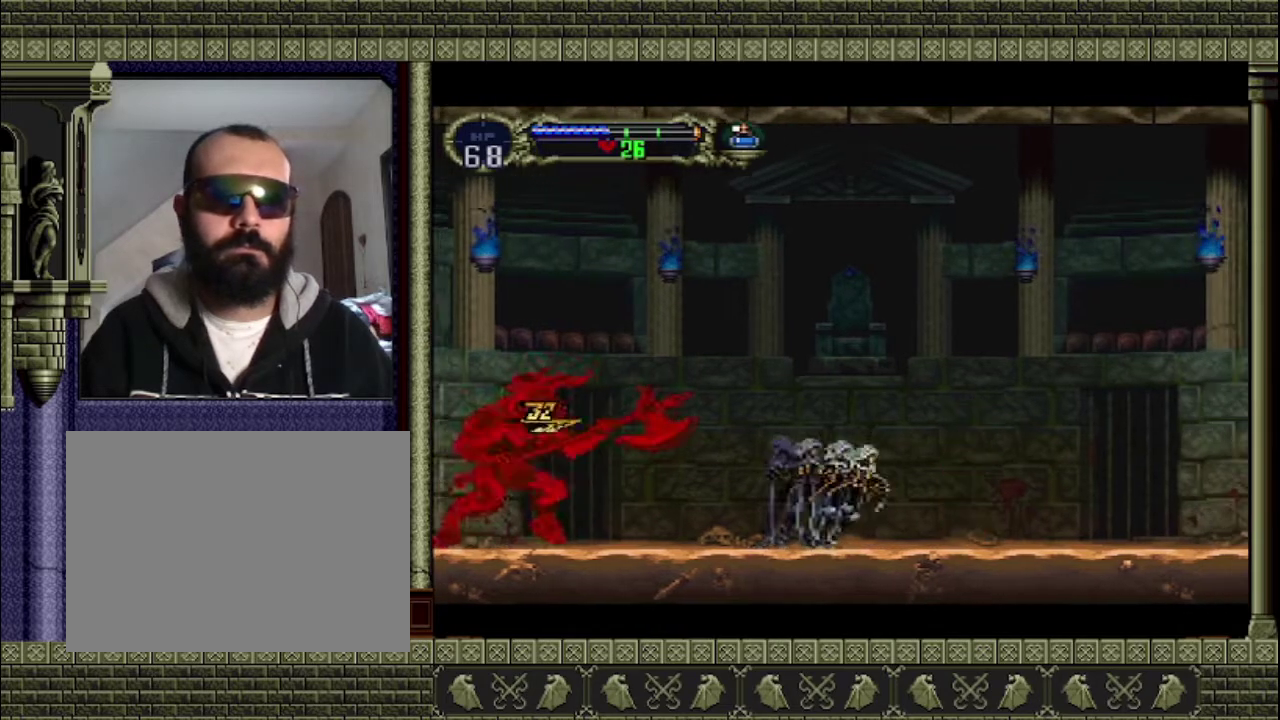
{"buttons": ["START"], "left_stick": "center", "events": [[433, "START", "down"], [467, "left_stick", "center"]]}
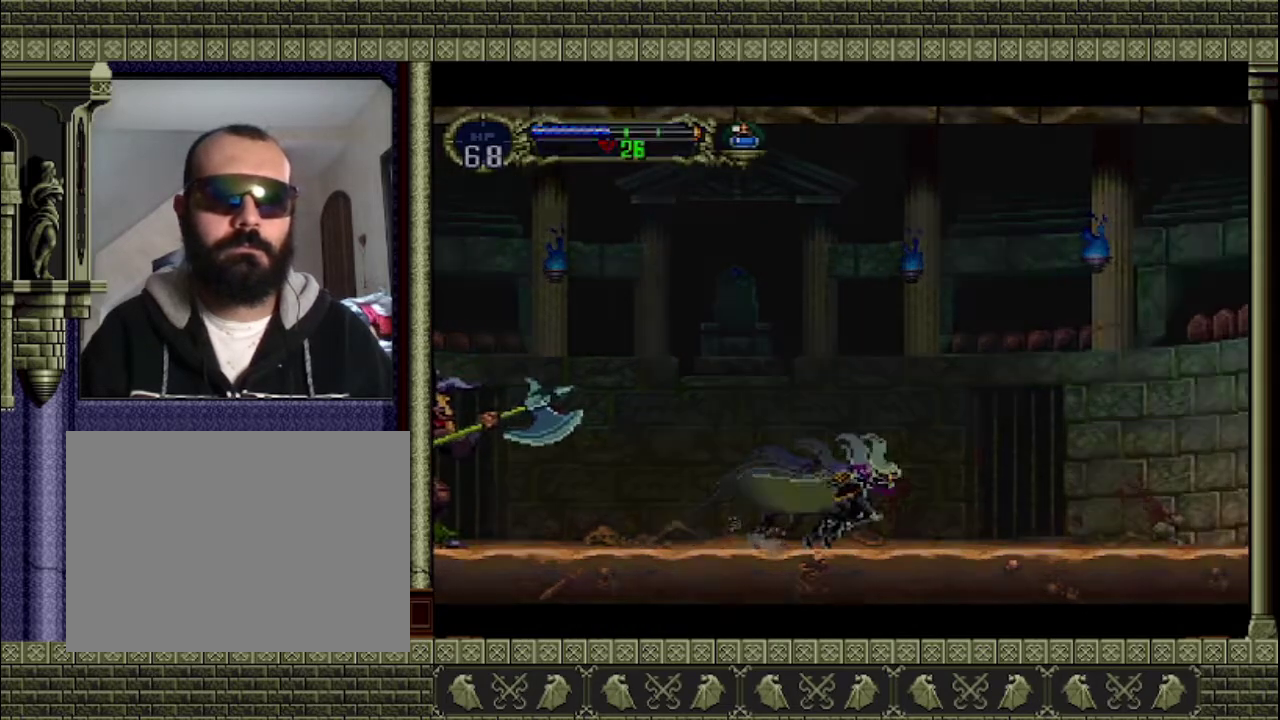
{"buttons": ["CROSS"], "left_stick": "center", "events": [[133, "START", "up"], [400, "CROSS", "down"]]}
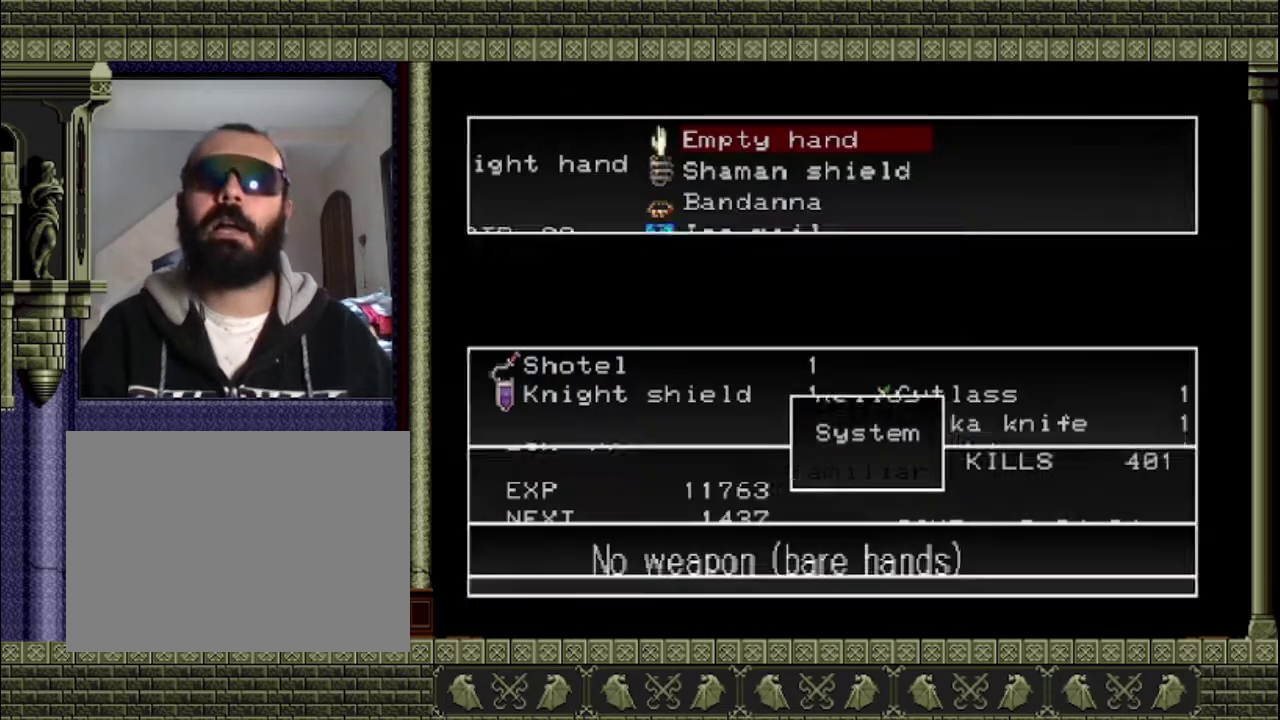
{"buttons": ["CROSS"], "left_stick": "center", "events": [[67, "CROSS", "up"], [433, "CROSS", "down"]]}
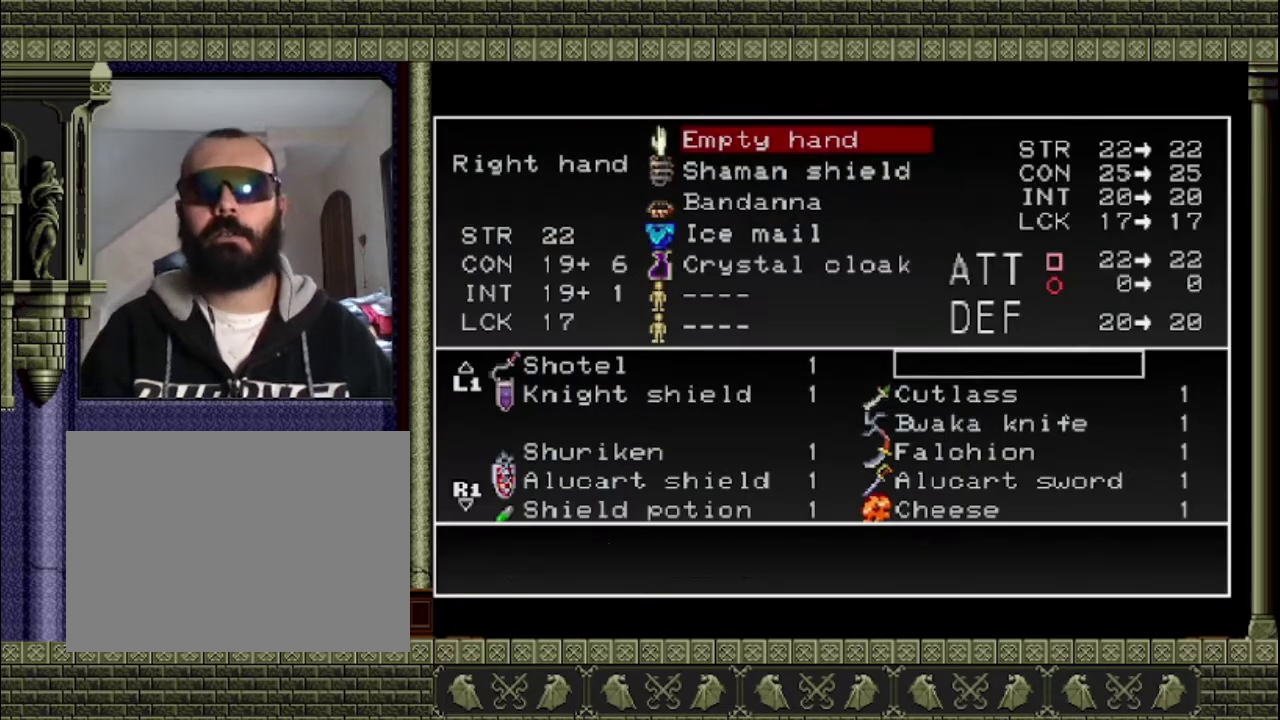
{"buttons": ["DPAD_DOWN"], "left_stick": "center", "events": [[67, "CROSS", "up"], [500, "DPAD_DOWN", "down"]]}
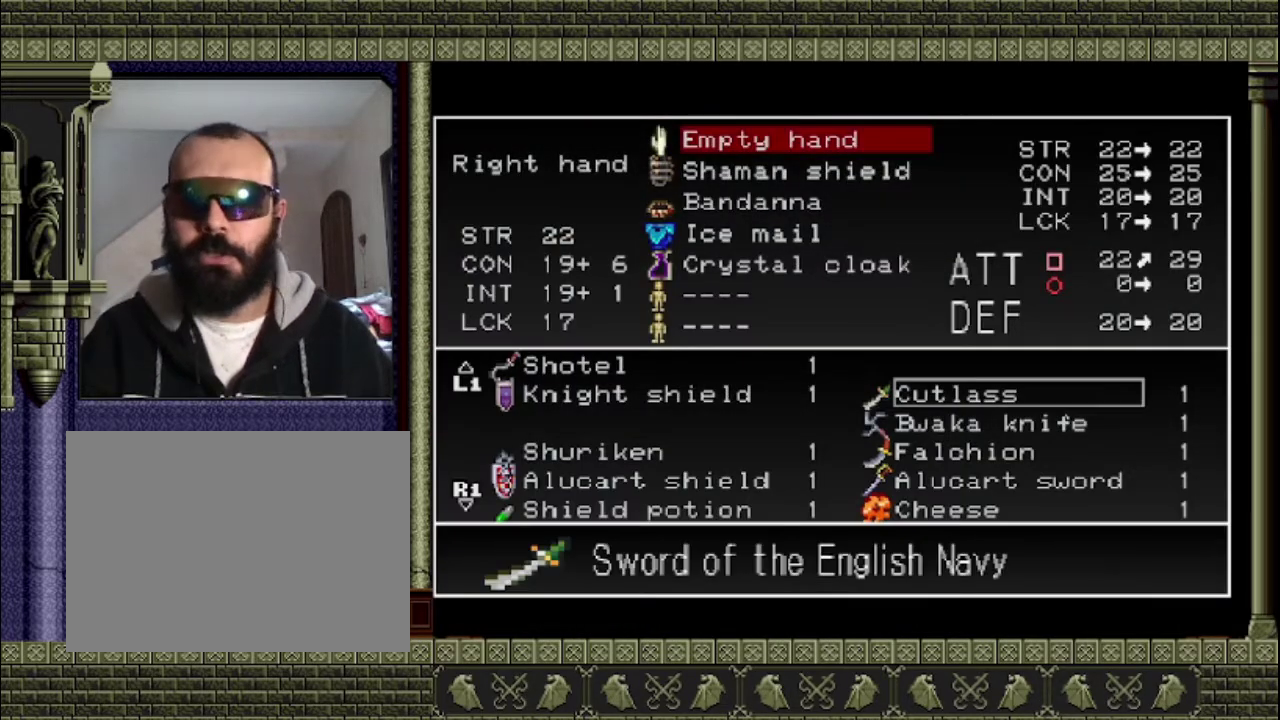
{"buttons": ["DPAD_DOWN"], "left_stick": "center", "events": [[67, "DPAD_DOWN", "up"], [133, "DPAD_DOWN", "down"], [200, "DPAD_DOWN", "up"], [267, "DPAD_DOWN", "down"], [367, "DPAD_DOWN", "up"], [467, "DPAD_DOWN", "down"]]}
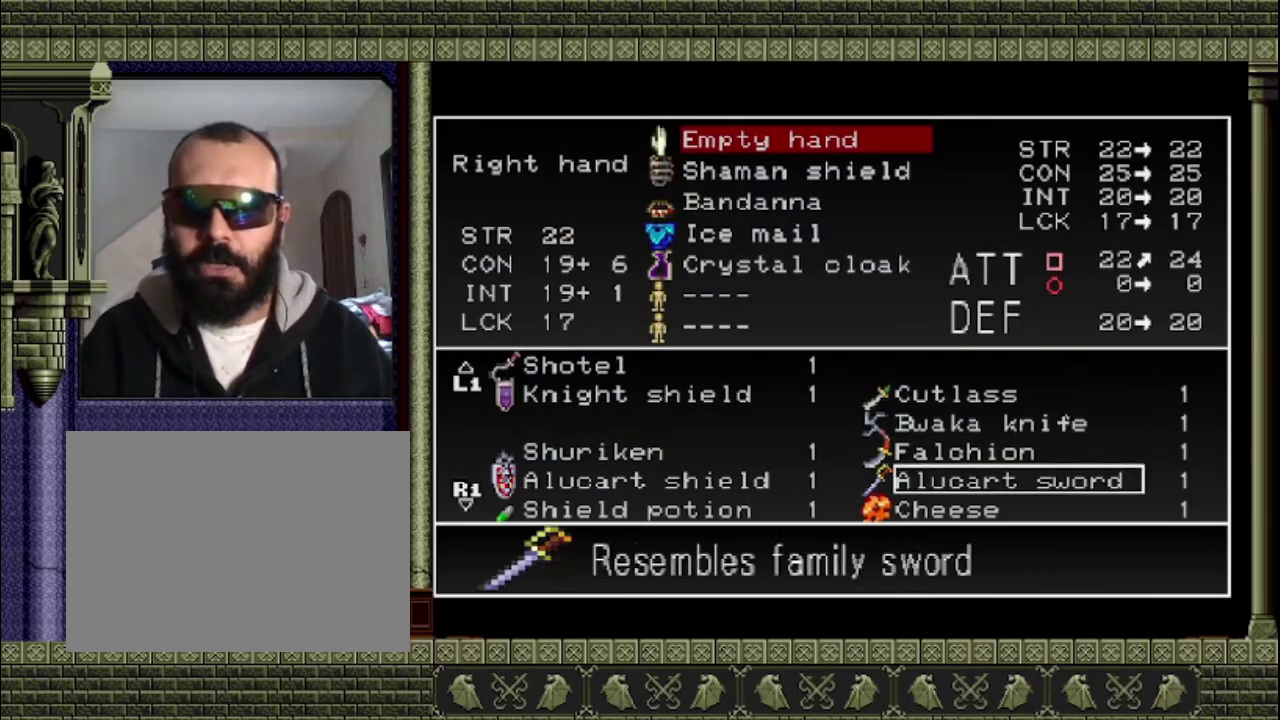
{"buttons": ["DPAD_DOWN"], "left_stick": "center", "events": [[200, "DPAD_DOWN", "up"], [433, "DPAD_DOWN", "down"]]}
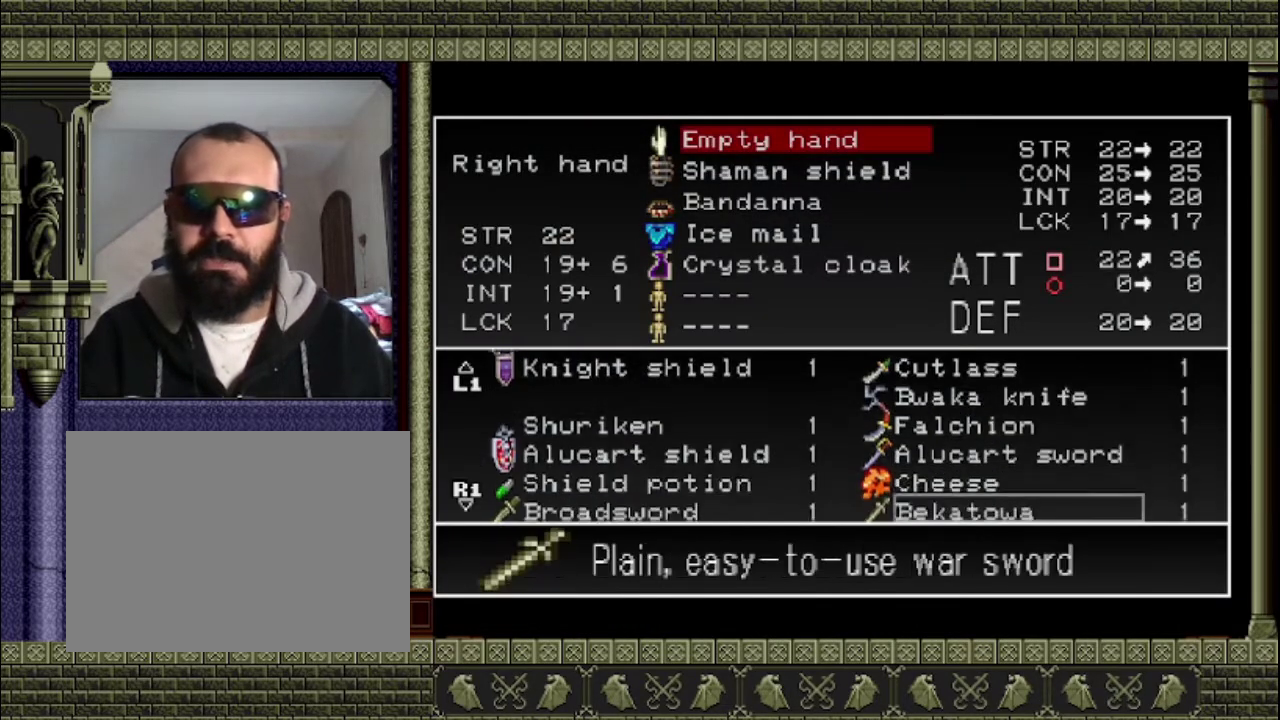
{"buttons": [], "left_stick": "center", "events": [[33, "DPAD_DOWN", "up"]]}
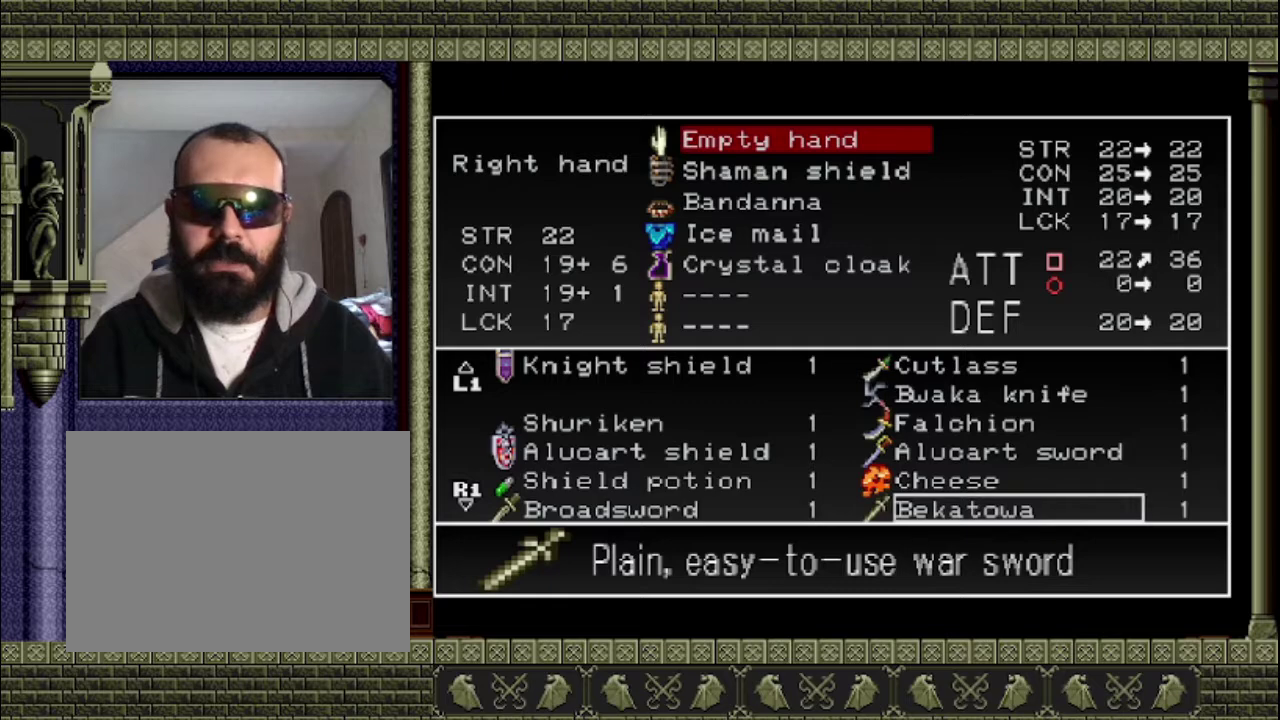
{"buttons": [], "left_stick": "center", "events": [[133, "DPAD_DOWN", "down"], [233, "DPAD_DOWN", "up"]]}
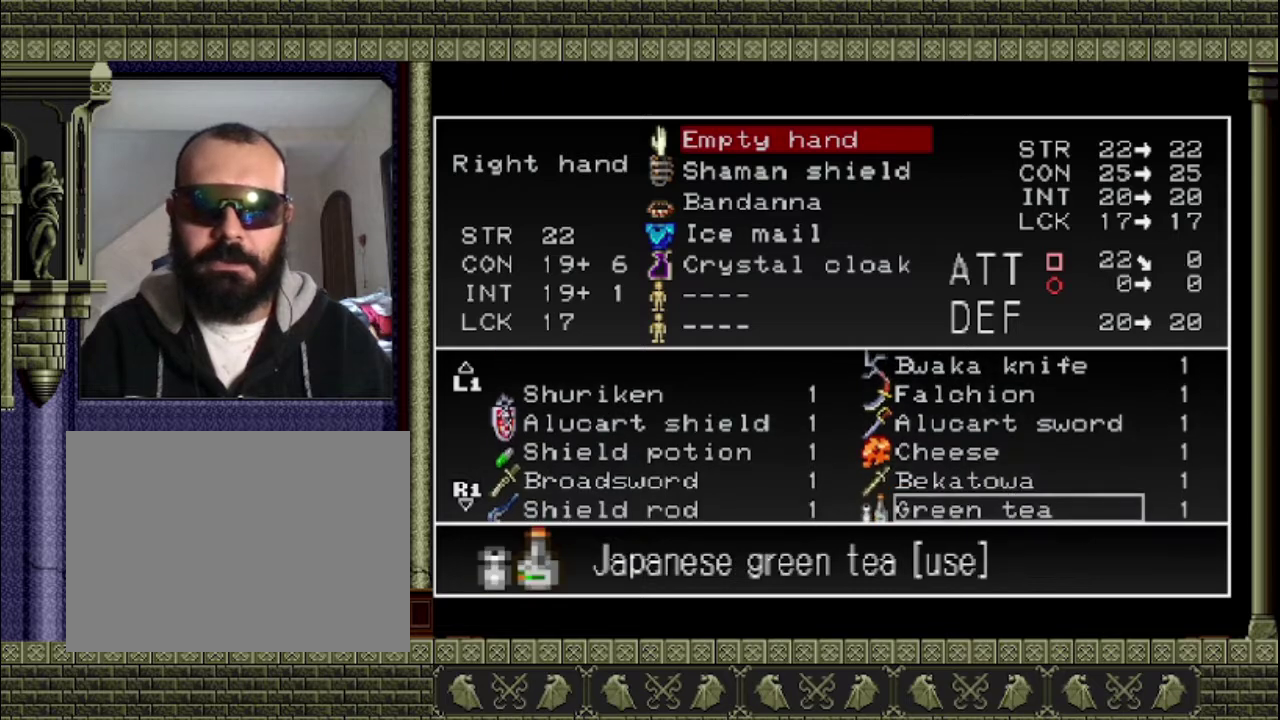
{"buttons": [], "left_stick": "center", "events": [[300, "DPAD_DOWN", "down"], [400, "DPAD_DOWN", "up"]]}